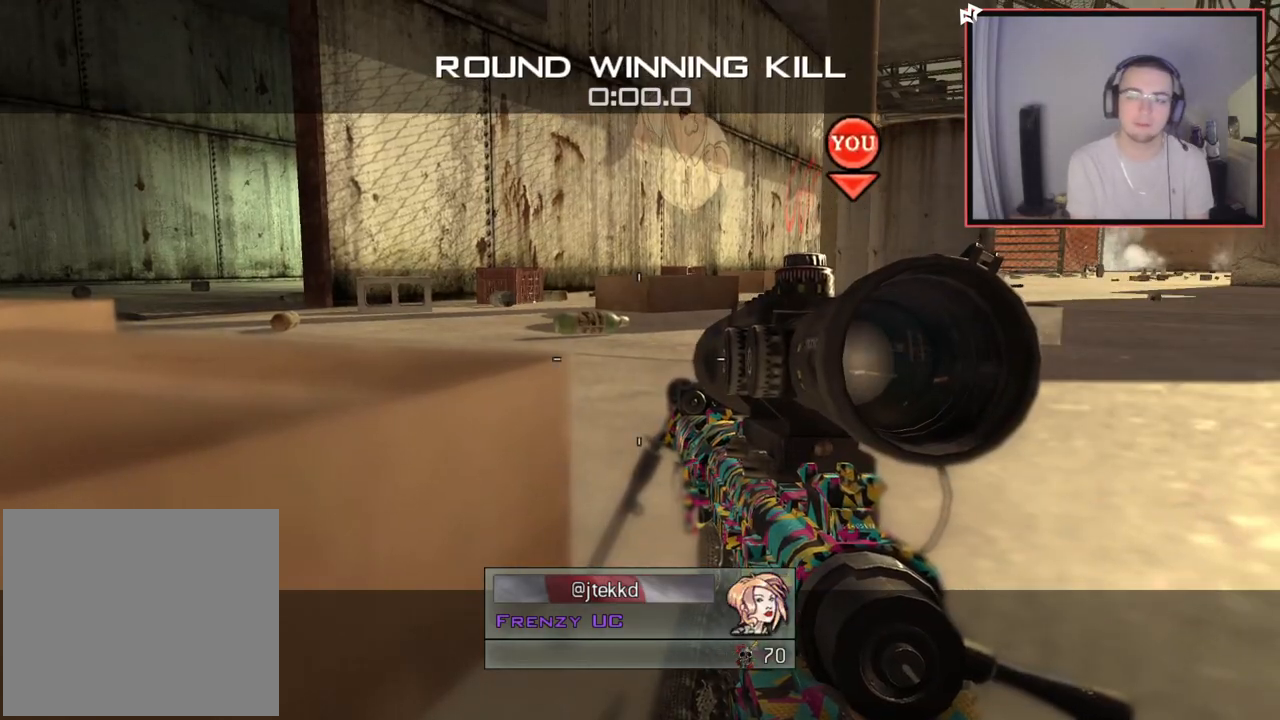
Gameplay with a controller (PlayStation layout); each line is a JSON object with the inputs held at the frame after it. "events" lists button and stick changes between this image and that frame as [ms after this image, input, new state], when the widget could be followed in between.
{"buttons": [], "left_stick": "up-right", "right_stick": "center", "events": [[501, "left_stick", "up-right"]]}
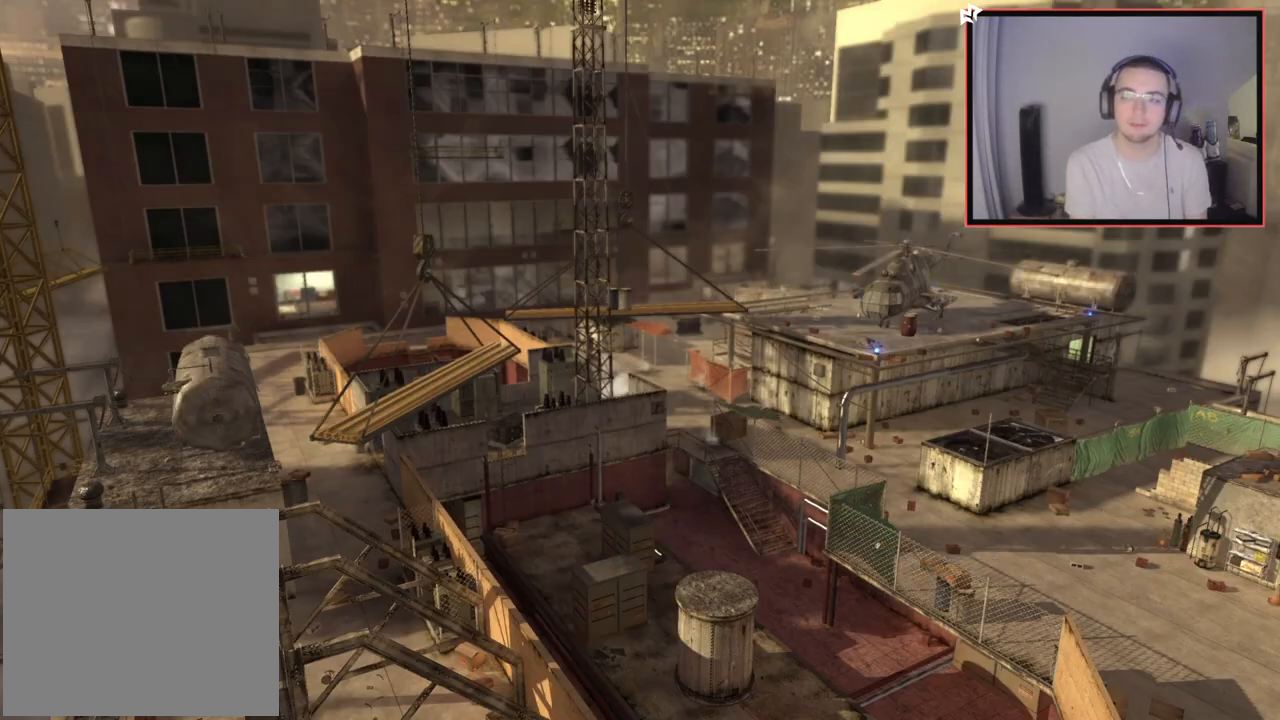
{"buttons": [], "left_stick": "up-right", "right_stick": "center", "events": []}
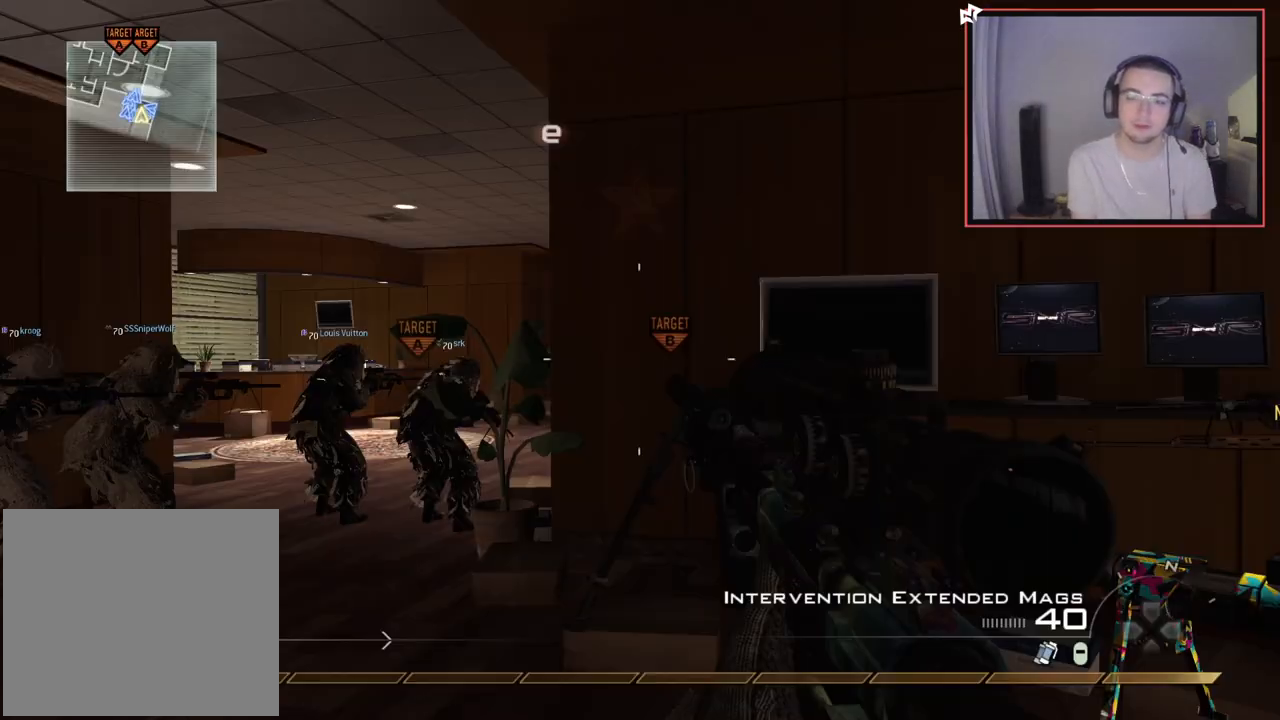
{"buttons": [], "left_stick": "up-left", "right_stick": "down-left", "events": [[17, "left_stick", "up"], [301, "TRIANGLE", "down"], [384, "left_stick", "up-left"], [401, "TRIANGLE", "up"], [451, "right_stick", "down-left"]]}
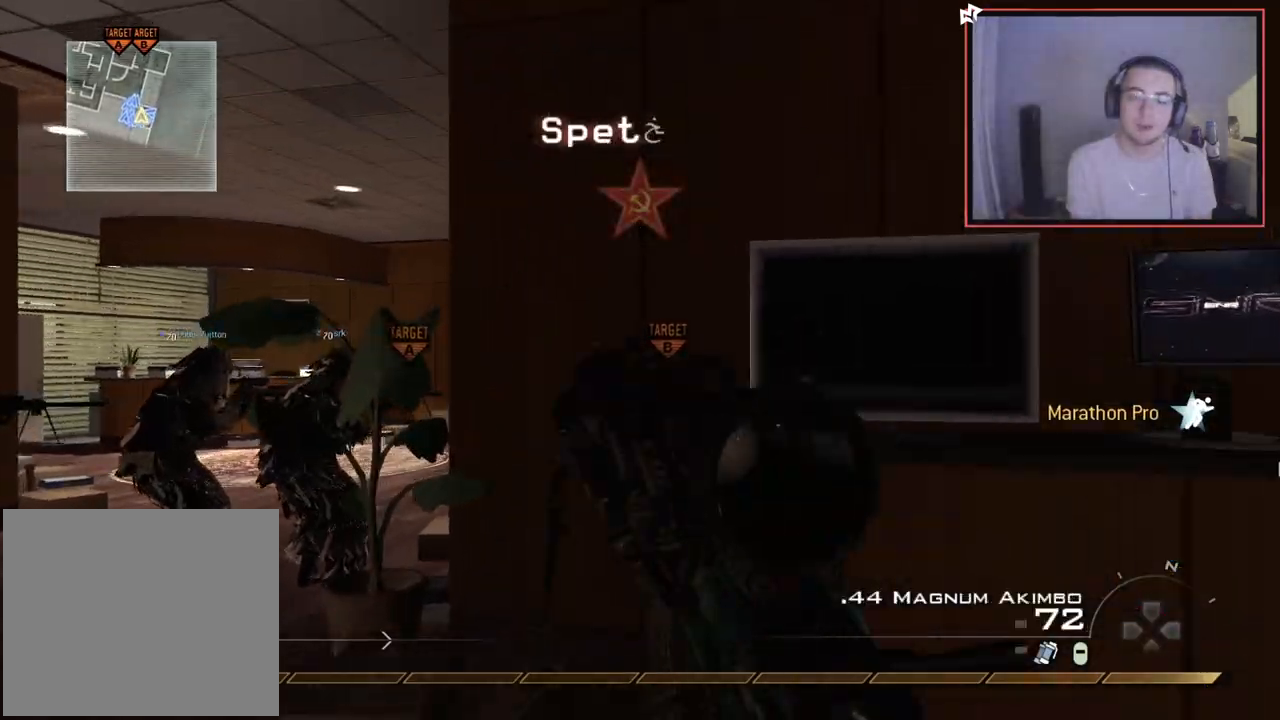
{"buttons": [], "left_stick": "up", "right_stick": "right", "events": [[100, "L3", "down"], [117, "right_stick", "center"], [217, "TRIANGLE", "down"], [283, "TRIANGLE", "up"], [367, "left_stick", "up"], [384, "L3", "up"], [434, "right_stick", "right"]]}
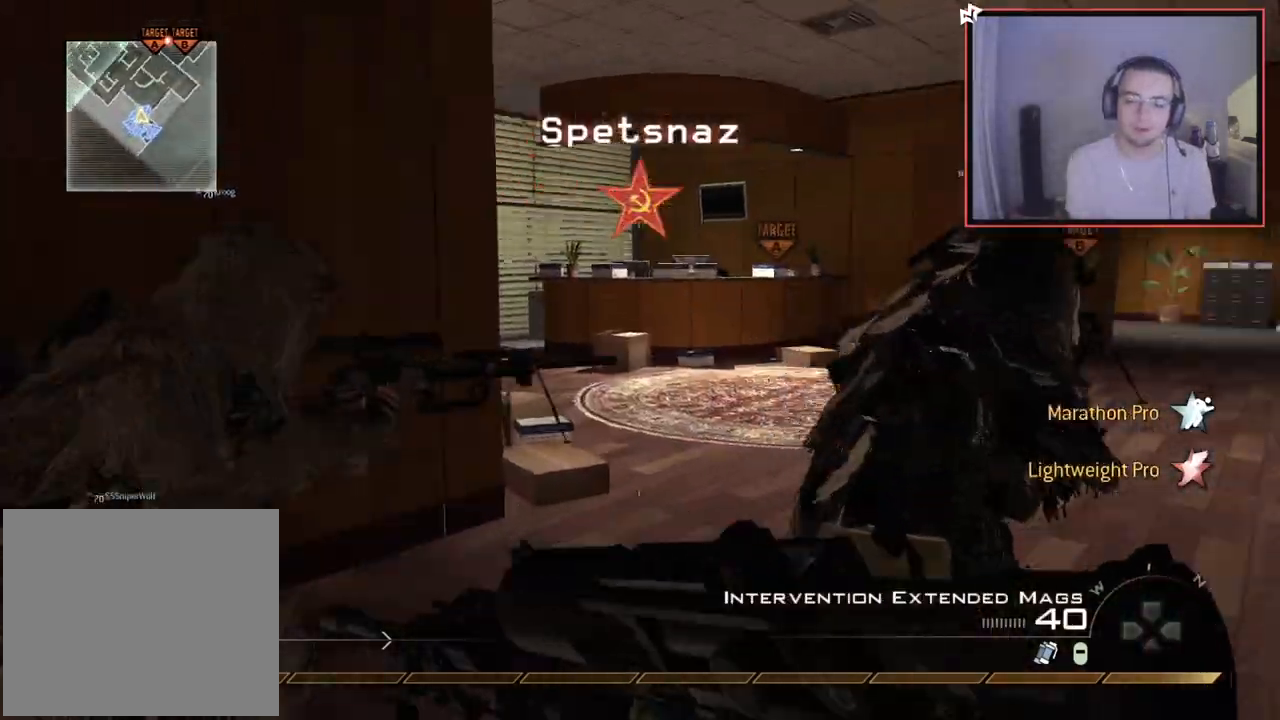
{"buttons": [], "left_stick": "up", "right_stick": "center", "events": [[100, "right_stick", "center"]]}
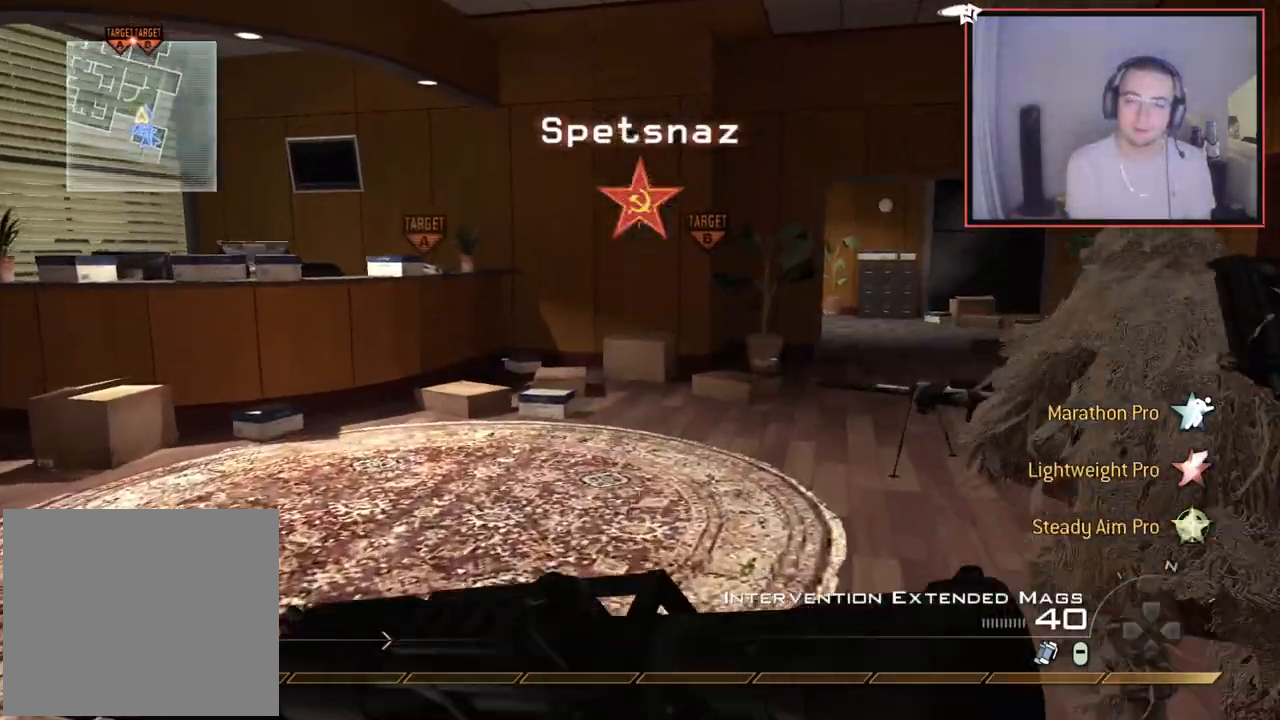
{"buttons": [], "left_stick": "up", "right_stick": "center", "events": [[167, "right_stick", "right"], [283, "right_stick", "center"], [434, "TRIANGLE", "down"], [500, "TRIANGLE", "up"]]}
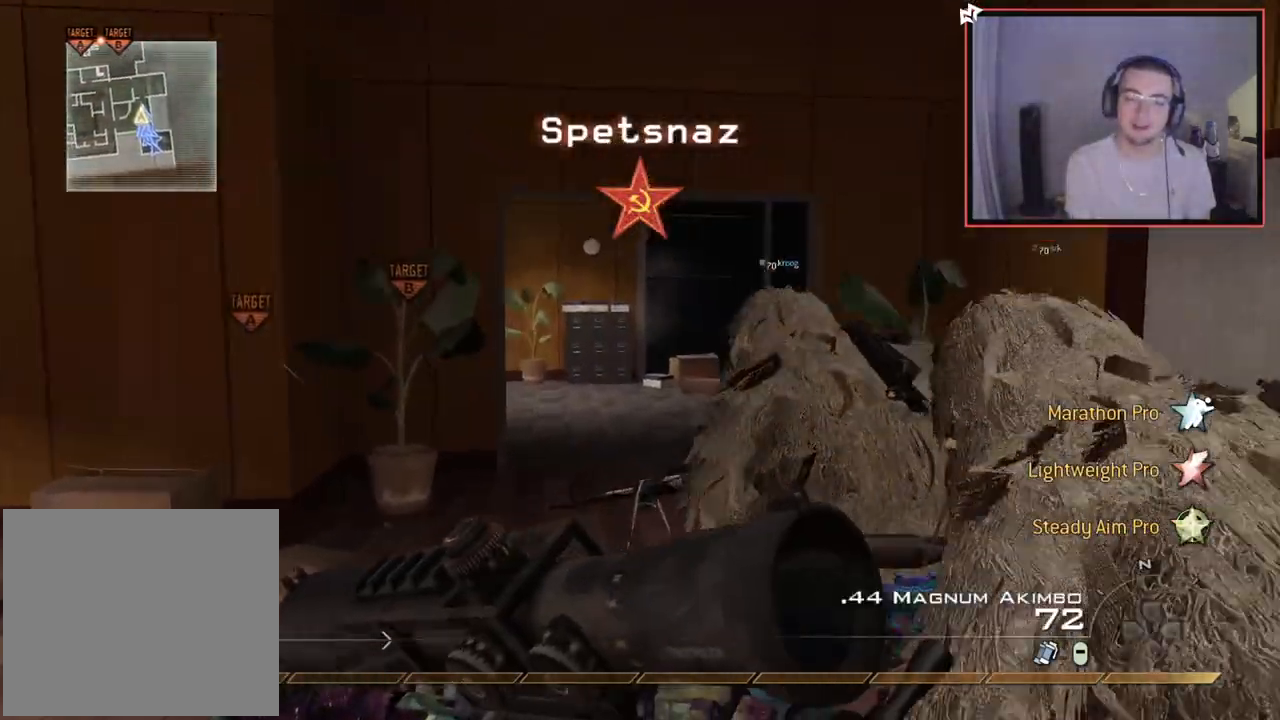
{"buttons": [], "left_stick": "up", "right_stick": "center", "events": [[84, "TRIANGLE", "down"], [184, "TRIANGLE", "up"], [317, "right_stick", "left"], [467, "right_stick", "center"]]}
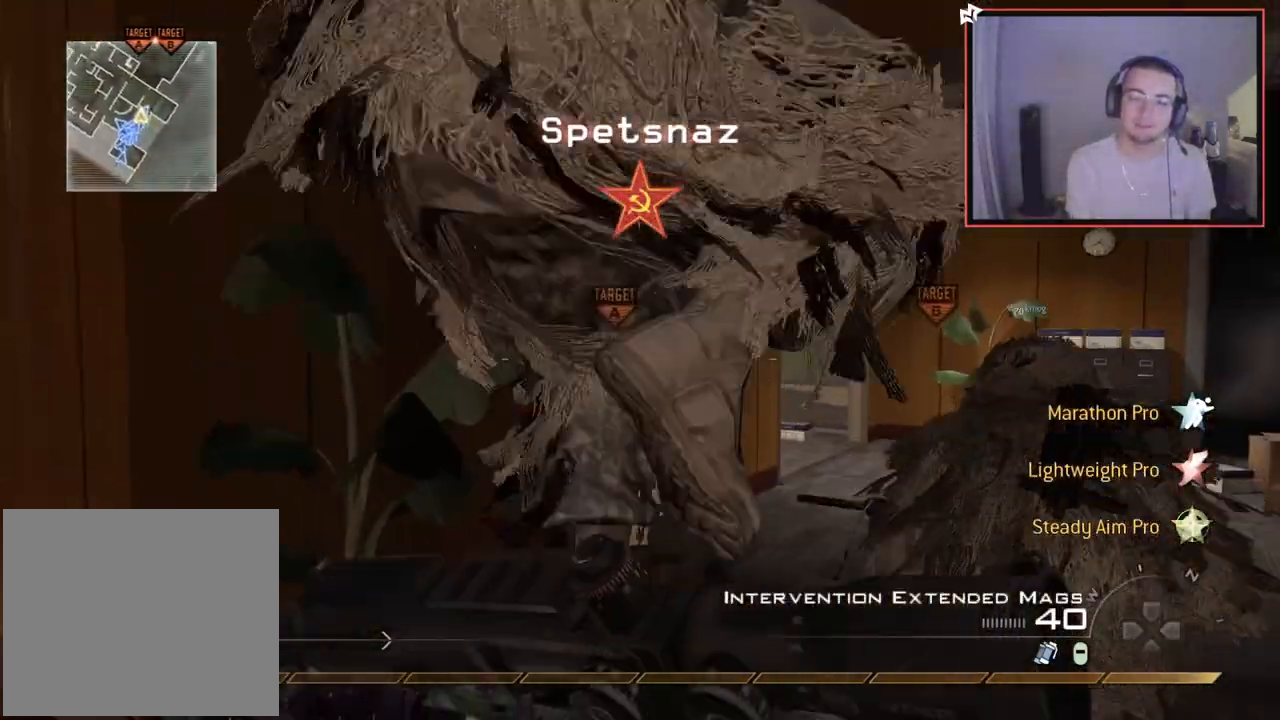
{"buttons": [], "left_stick": "up", "right_stick": "center", "events": [[367, "right_stick", "right"], [417, "right_stick", "center"]]}
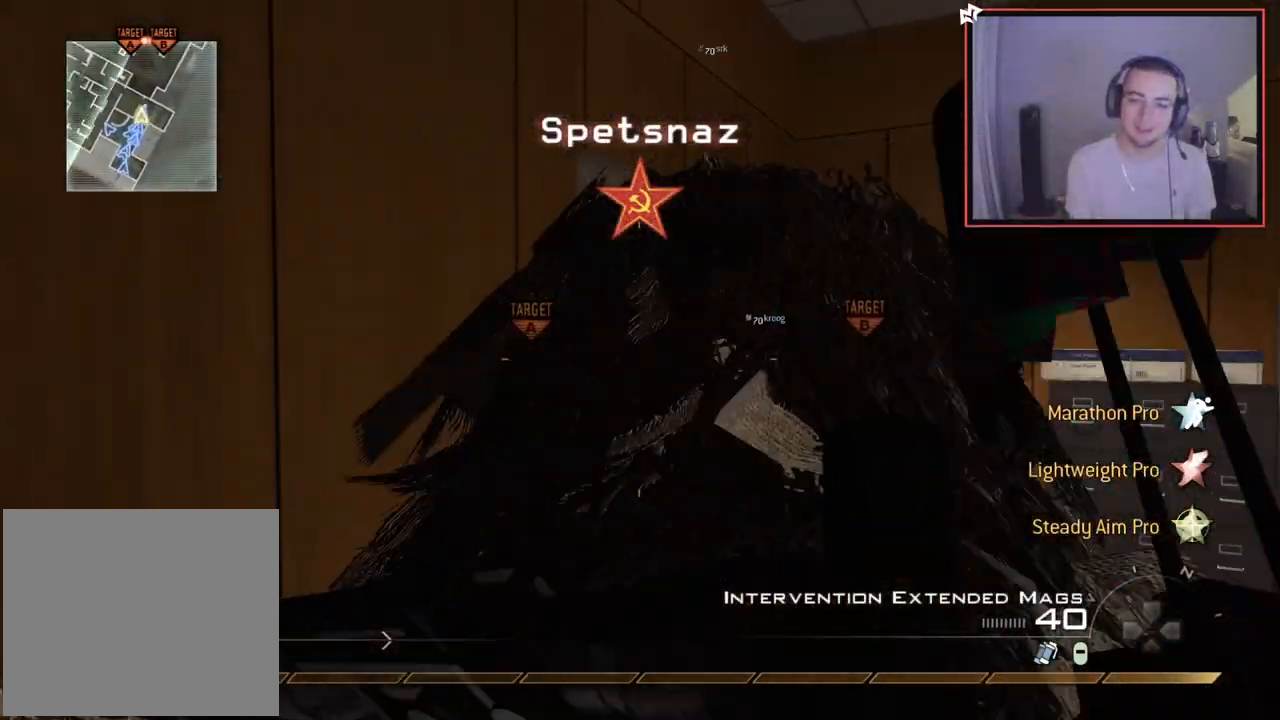
{"buttons": [], "left_stick": "up", "right_stick": "center", "events": [[184, "TRIANGLE", "down"], [267, "TRIANGLE", "up"], [284, "left_stick", "center"], [301, "TRIANGLE", "down"], [401, "TRIANGLE", "up"], [417, "left_stick", "up"]]}
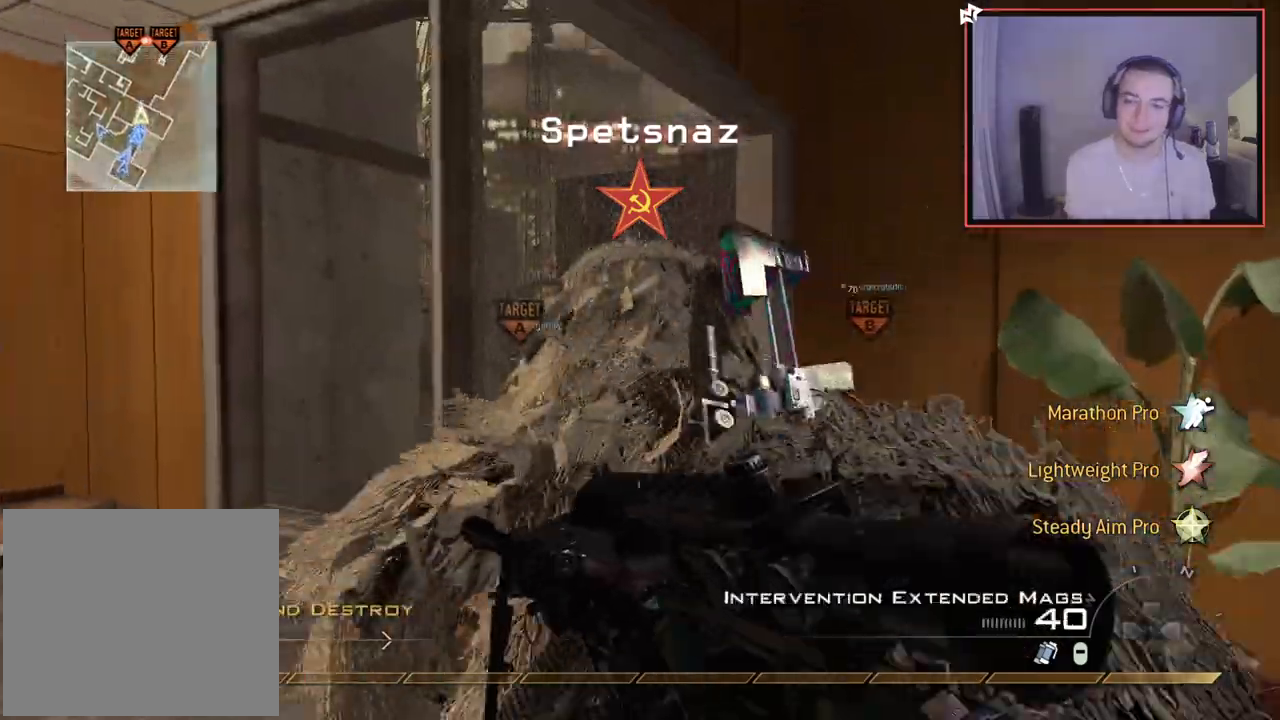
{"buttons": [], "left_stick": "up", "right_stick": "center", "events": [[150, "TRIANGLE", "down"], [233, "TRIANGLE", "up"], [300, "TRIANGLE", "down"], [317, "left_stick", "center"], [367, "TRIANGLE", "up"], [467, "left_stick", "up"]]}
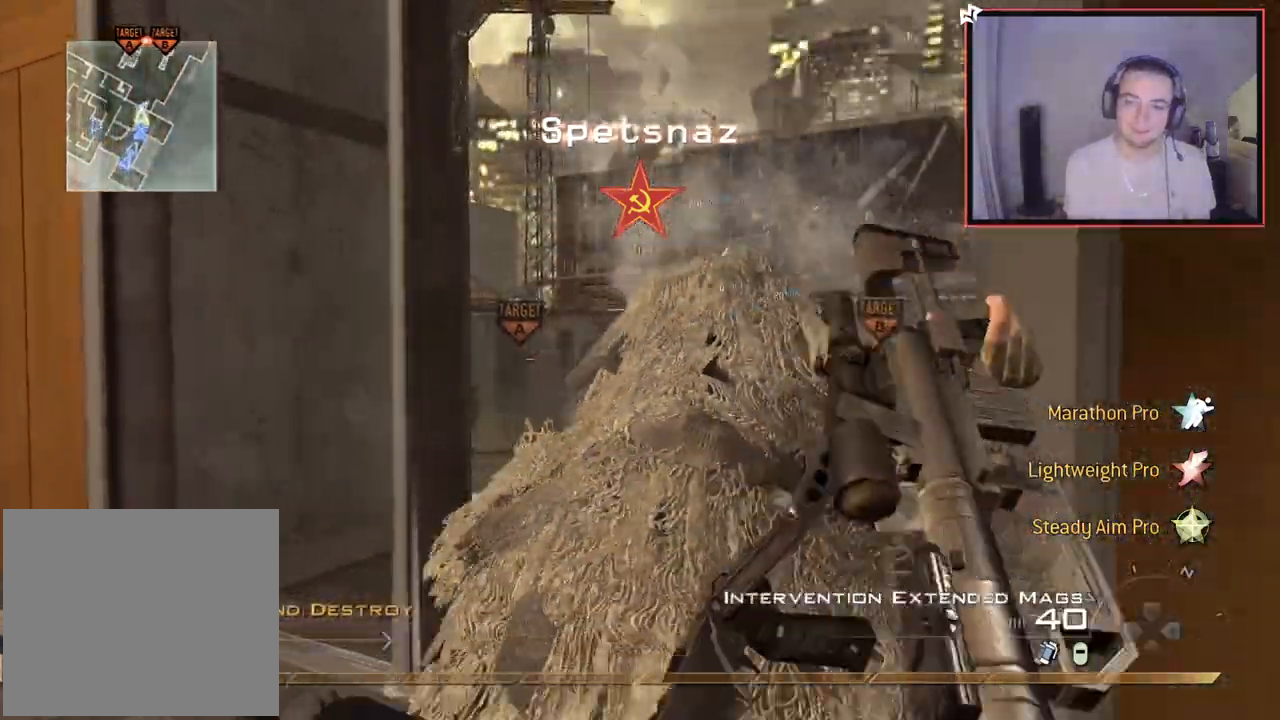
{"buttons": ["CROSS"], "left_stick": "up", "right_stick": "center", "events": [[150, "L3", "down"], [401, "L3", "up"], [484, "CROSS", "down"]]}
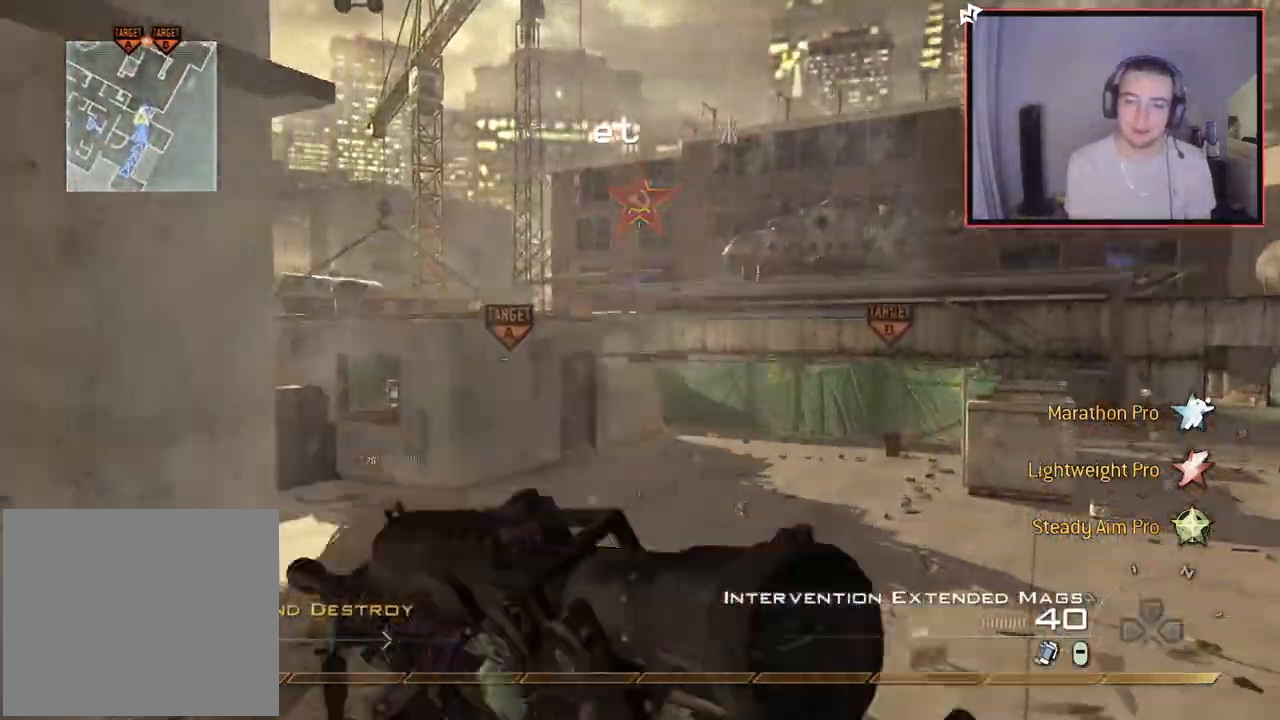
{"buttons": ["L3"], "left_stick": "up", "right_stick": "center", "events": [[117, "CROSS", "up"], [267, "R2", "down"], [267, "TRIANGLE", "down"], [283, "L2", "down"], [384, "R2", "up"], [384, "TRIANGLE", "up"], [417, "L2", "up"], [467, "L3", "down"]]}
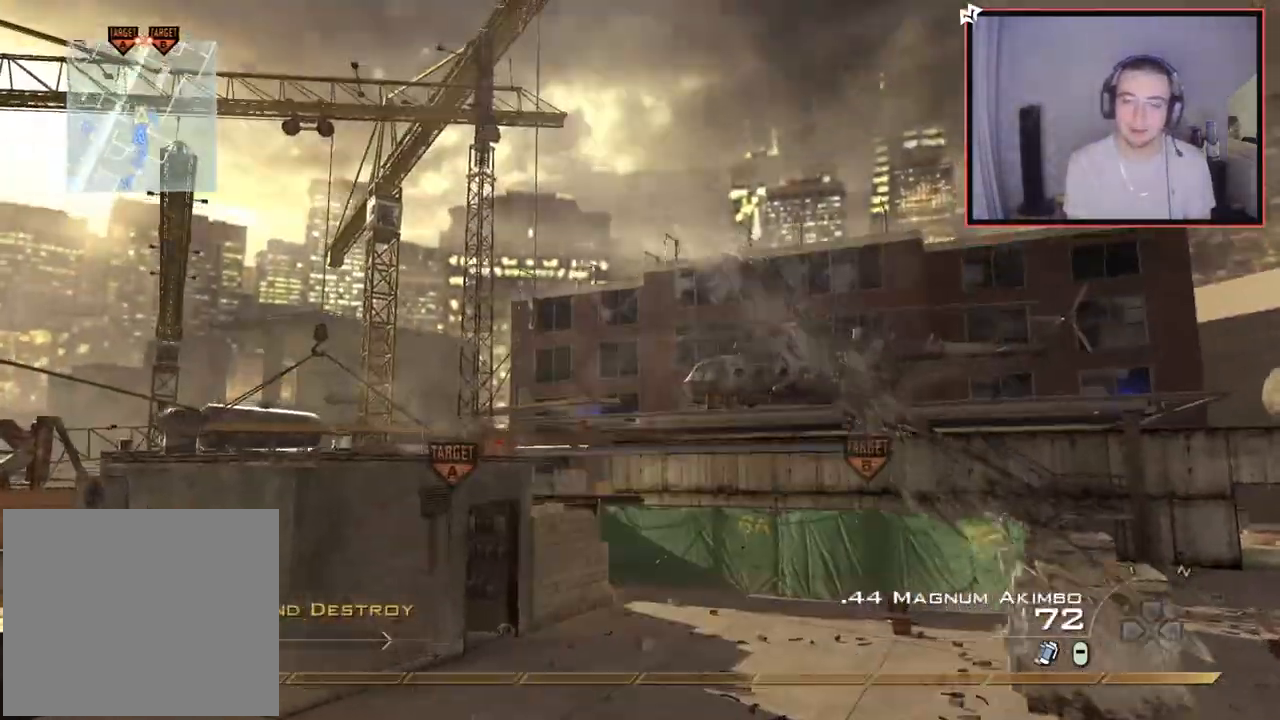
{"buttons": [], "left_stick": "up", "right_stick": "right", "events": [[134, "TRIANGLE", "down"], [217, "L3", "up"], [217, "TRIANGLE", "up"], [417, "right_stick", "right"]]}
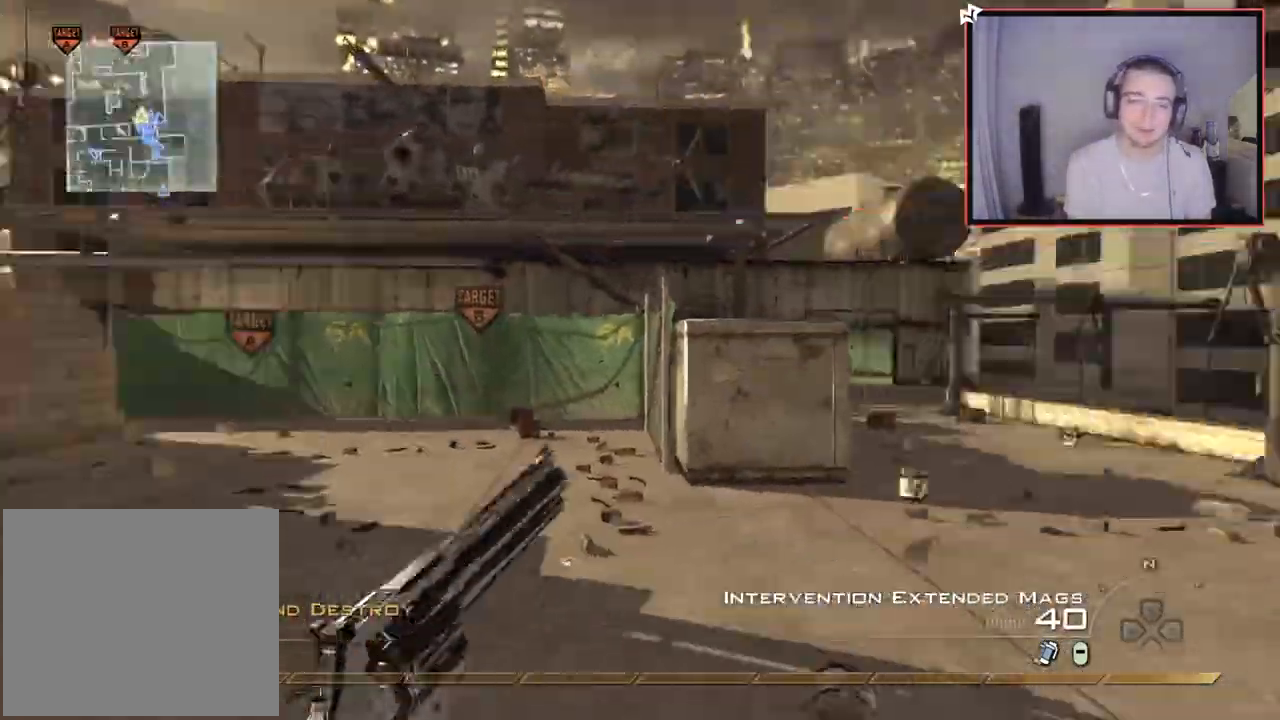
{"buttons": [], "left_stick": "up-left", "right_stick": "center", "events": [[83, "right_stick", "center"], [233, "TRIANGLE", "down"], [317, "left_stick", "center"], [333, "TRIANGLE", "up"], [367, "left_stick", "up-left"]]}
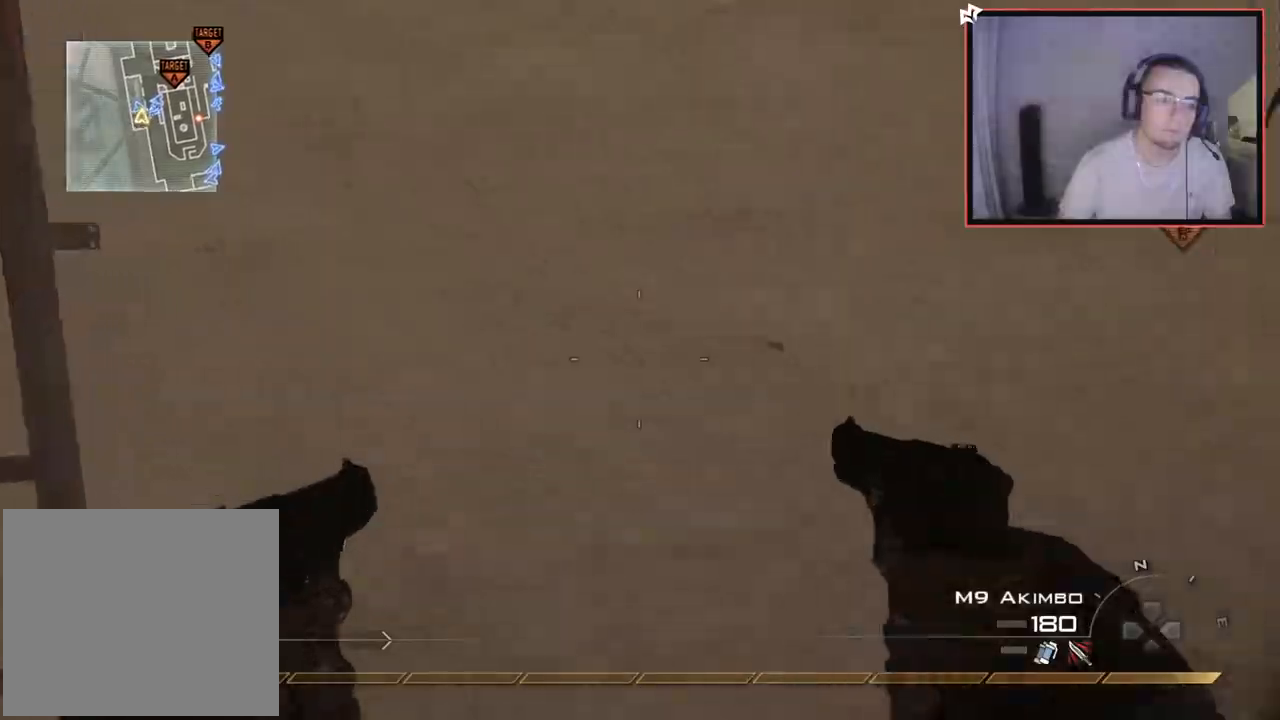
{"buttons": ["L3"], "left_stick": "up", "right_stick": "center", "events": [[34, "right_stick", "left"], [67, "left_stick", "center"], [117, "right_stick", "center"], [184, "CROSS", "down"], [217, "left_stick", "up"], [251, "SQUARE", "down"], [301, "CROSS", "up"], [334, "L3", "down"], [401, "SQUARE", "up"]]}
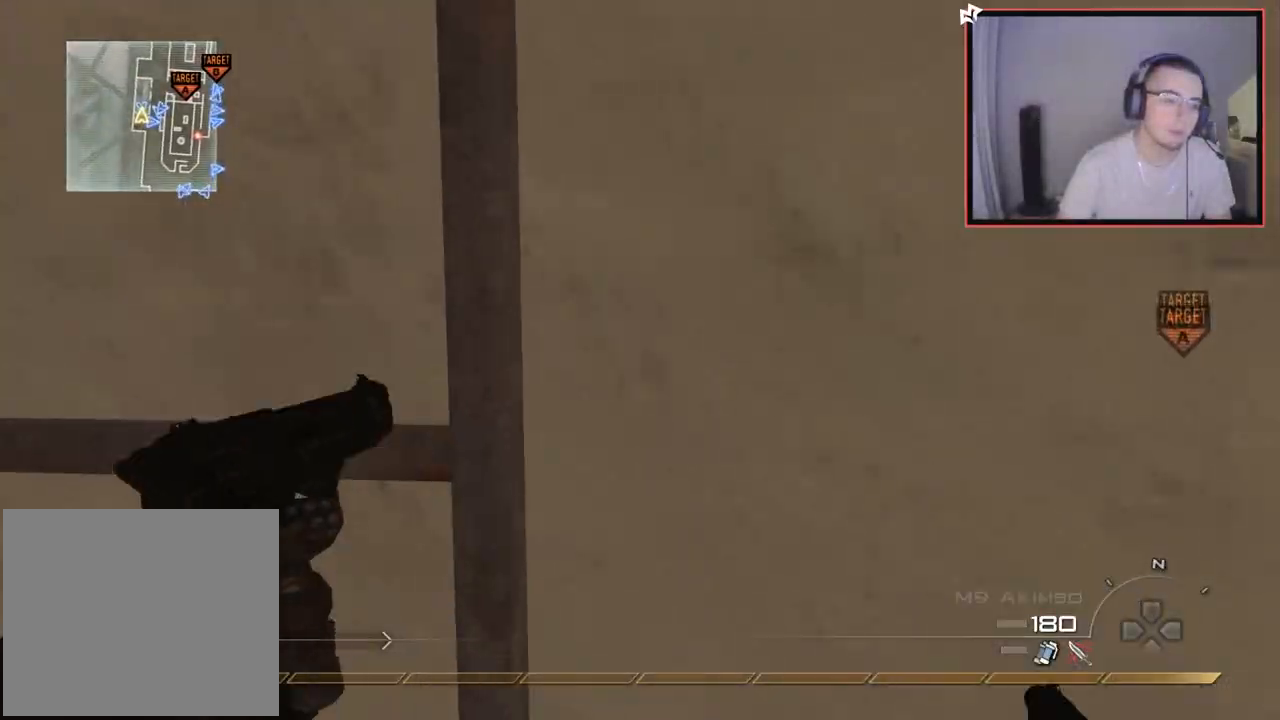
{"buttons": [], "left_stick": "up", "right_stick": "center", "events": [[50, "right_stick", "up-left"], [200, "right_stick", "center"], [283, "L3", "up"]]}
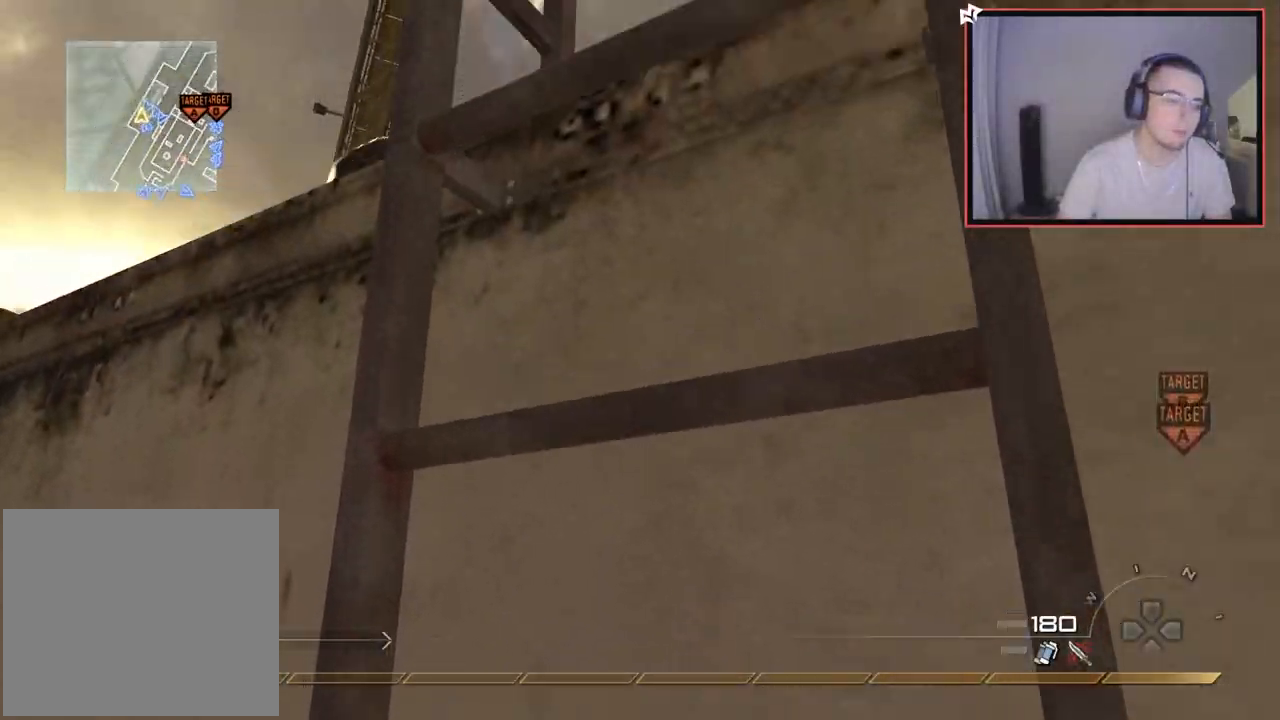
{"buttons": [], "left_stick": "up", "right_stick": "center", "events": []}
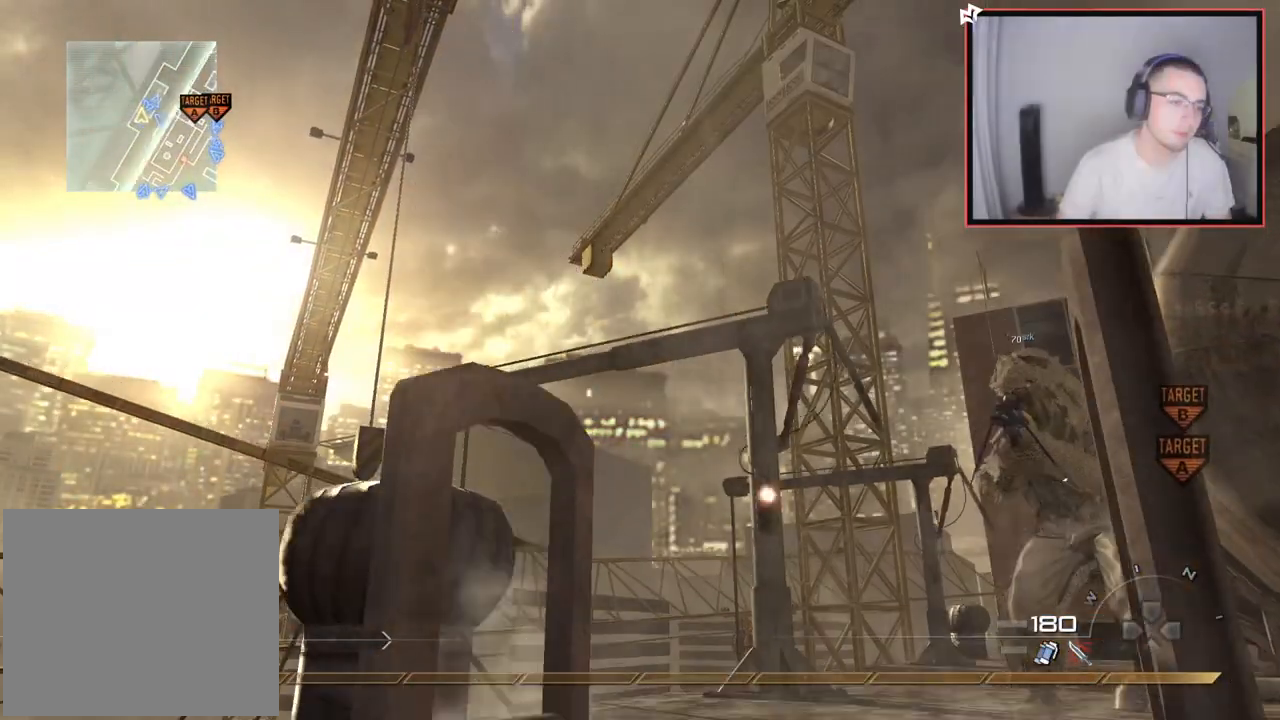
{"buttons": ["TRIANGLE"], "left_stick": "up-left", "right_stick": "down-right", "events": [[367, "right_stick", "down-right"], [484, "left_stick", "up-left"], [500, "TRIANGLE", "down"]]}
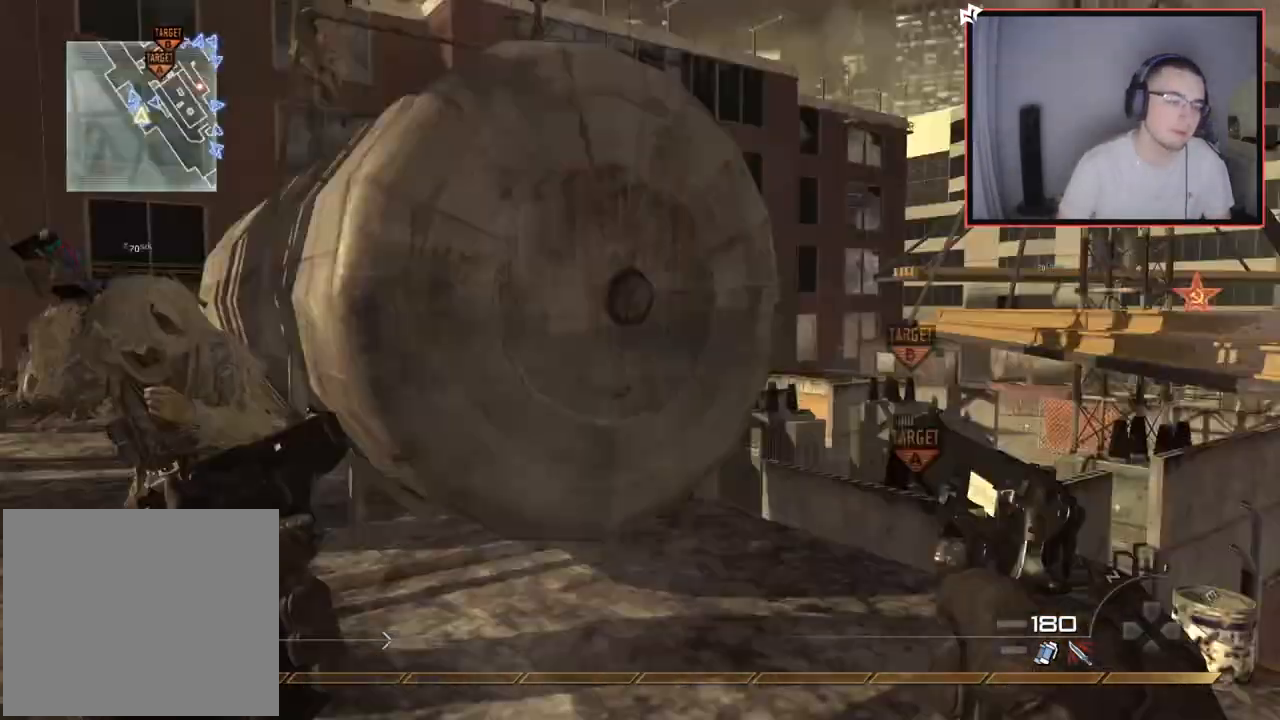
{"buttons": ["L3"], "left_stick": "up-left", "right_stick": "center", "events": [[84, "right_stick", "center"], [100, "TRIANGLE", "up"], [267, "left_stick", "up"], [367, "L3", "down"], [484, "left_stick", "up-left"]]}
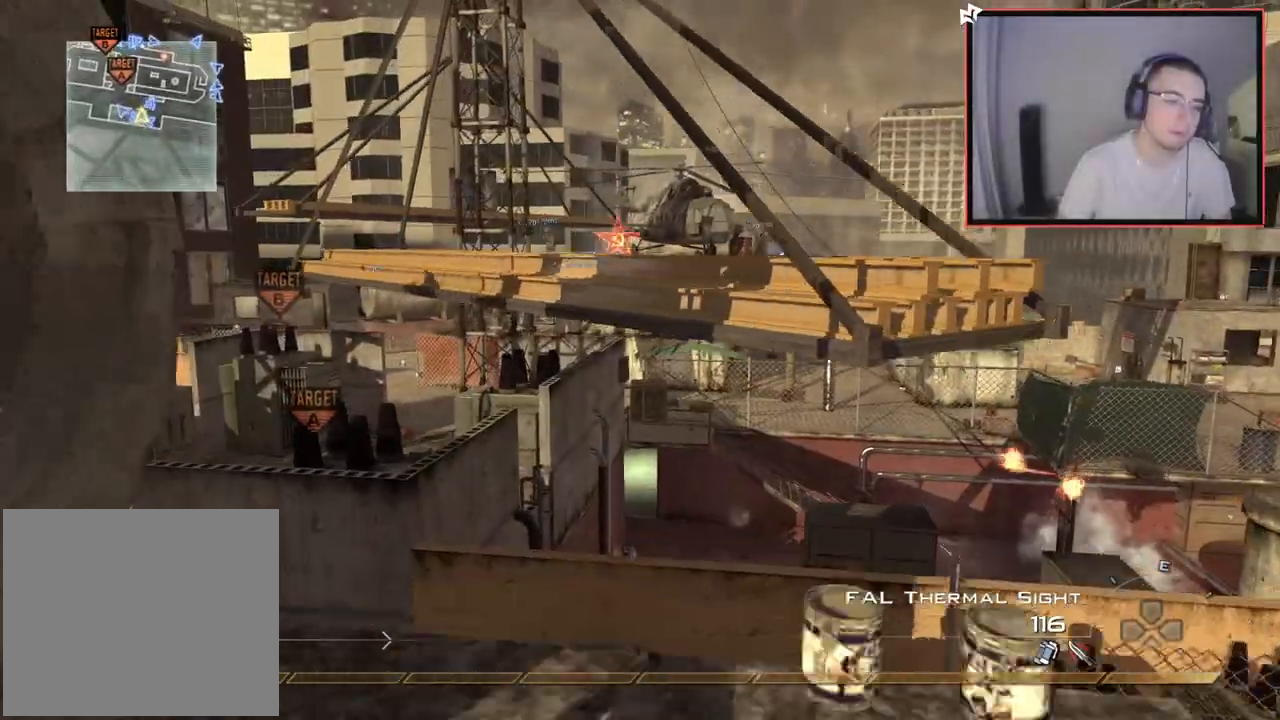
{"buttons": ["CROSS"], "left_stick": "up", "right_stick": "center", "events": [[83, "L3", "up"], [117, "CROSS", "down"], [117, "left_stick", "up"], [217, "CROSS", "up"], [300, "right_stick", "right"], [417, "right_stick", "center"], [484, "CROSS", "down"]]}